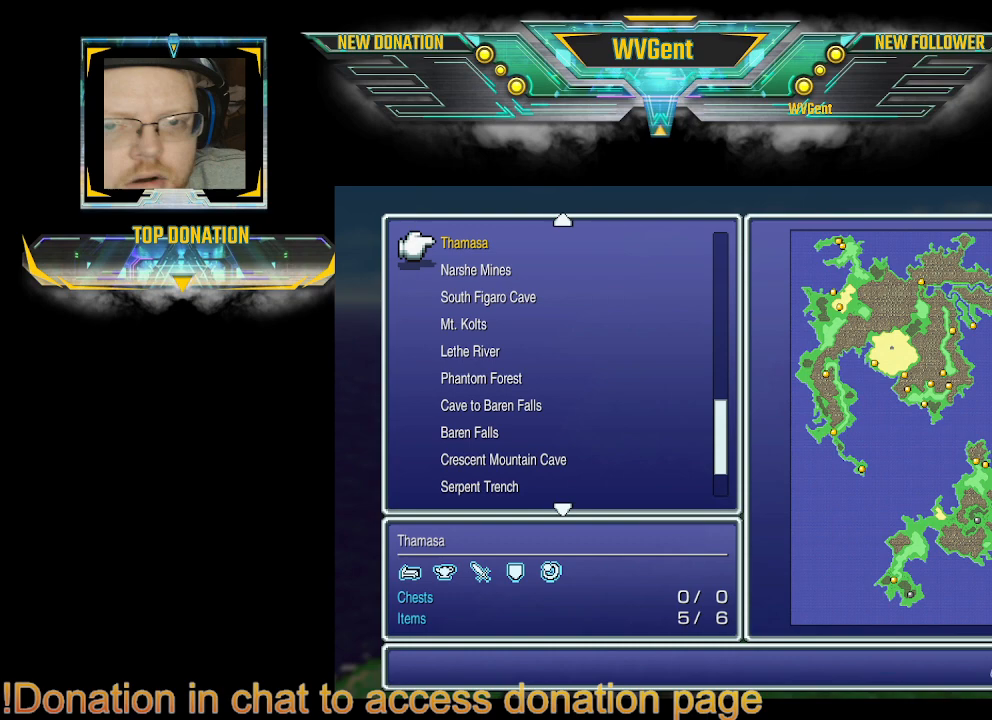
Gameplay with a controller (PlayStation layout); each line is a JSON object with the inputs held at the frame after it. "events" lists button and stick changes between this image and that frame as [ms after this image, input, new state], when the widget could be followed in between. Not read: L3 R3.
{"buttons": [], "left_stick": "center", "right_stick": "center", "events": []}
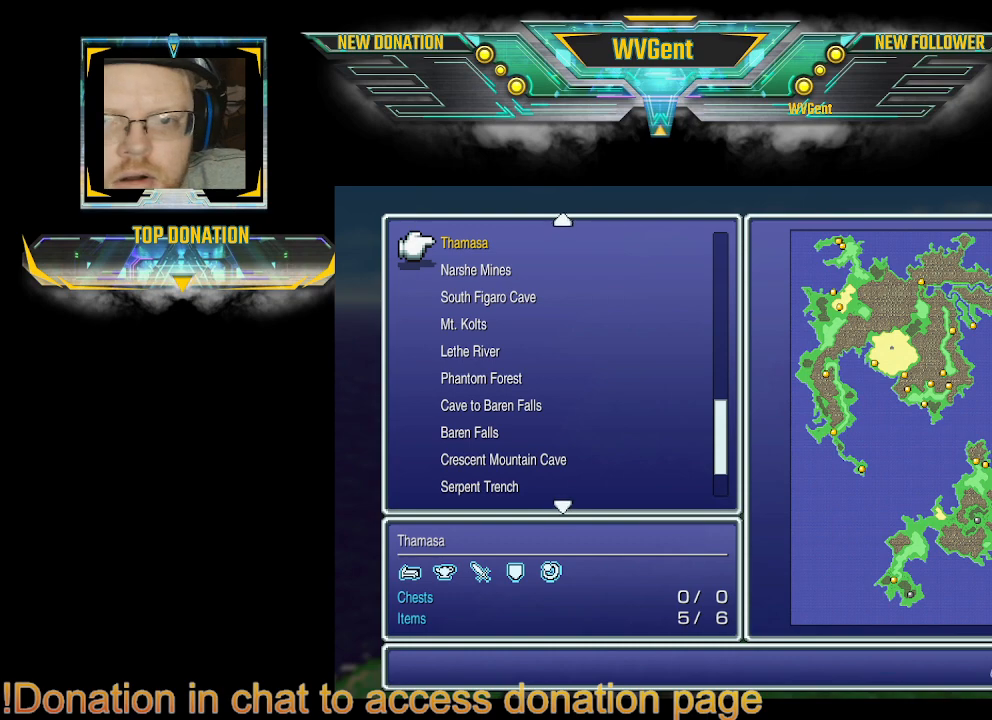
{"buttons": [], "left_stick": "center", "right_stick": "center", "events": []}
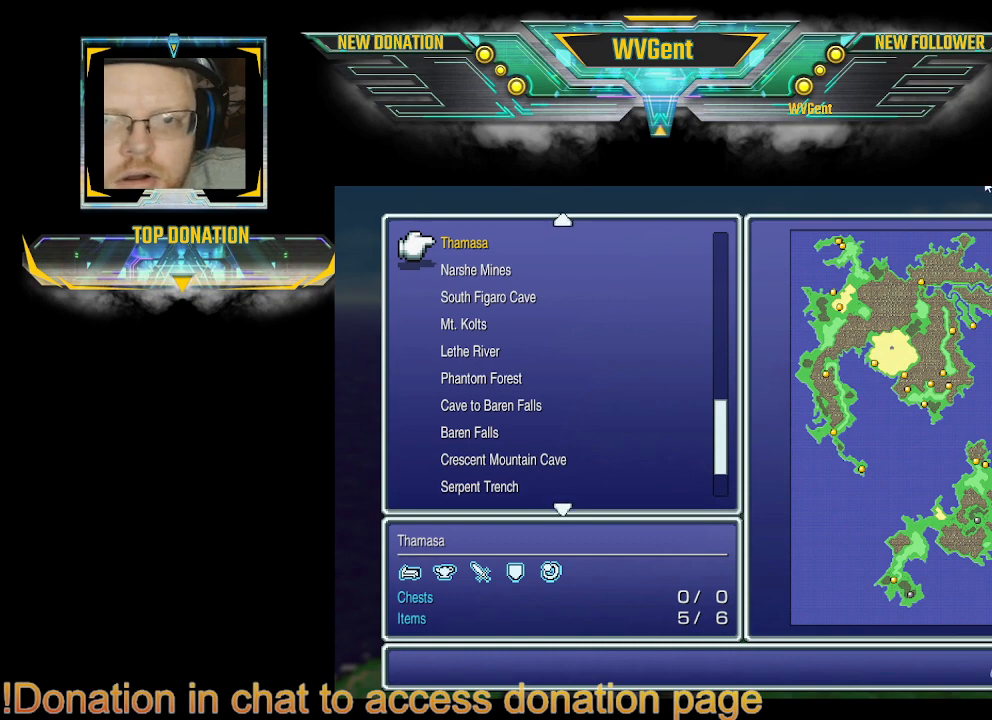
{"buttons": [], "left_stick": "center", "right_stick": "center", "events": []}
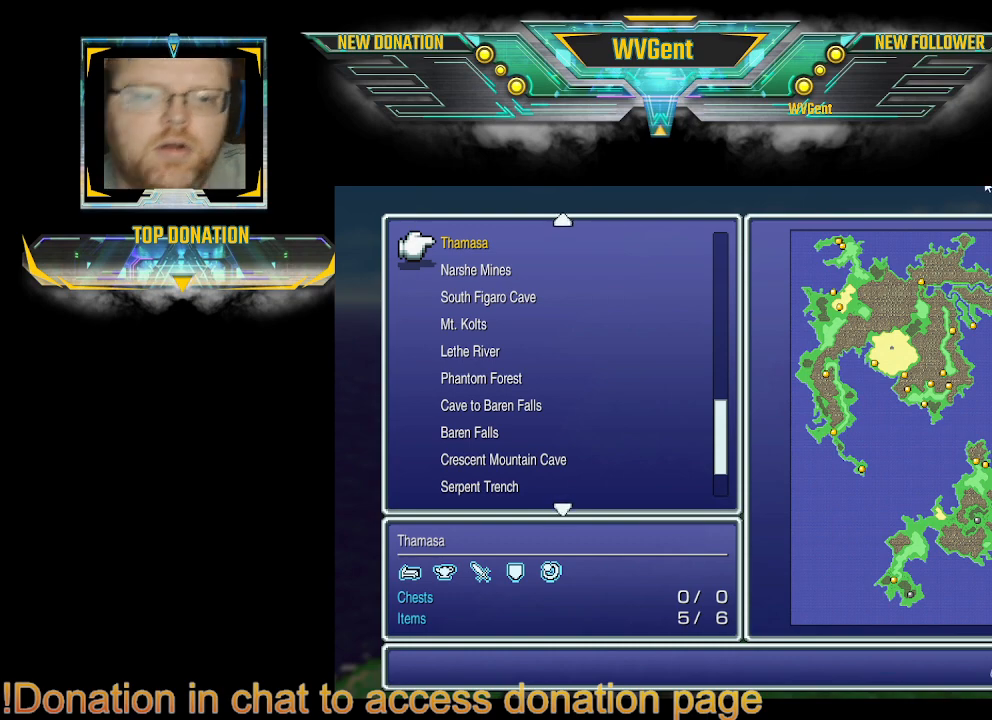
{"buttons": [], "left_stick": "center", "right_stick": "center", "events": []}
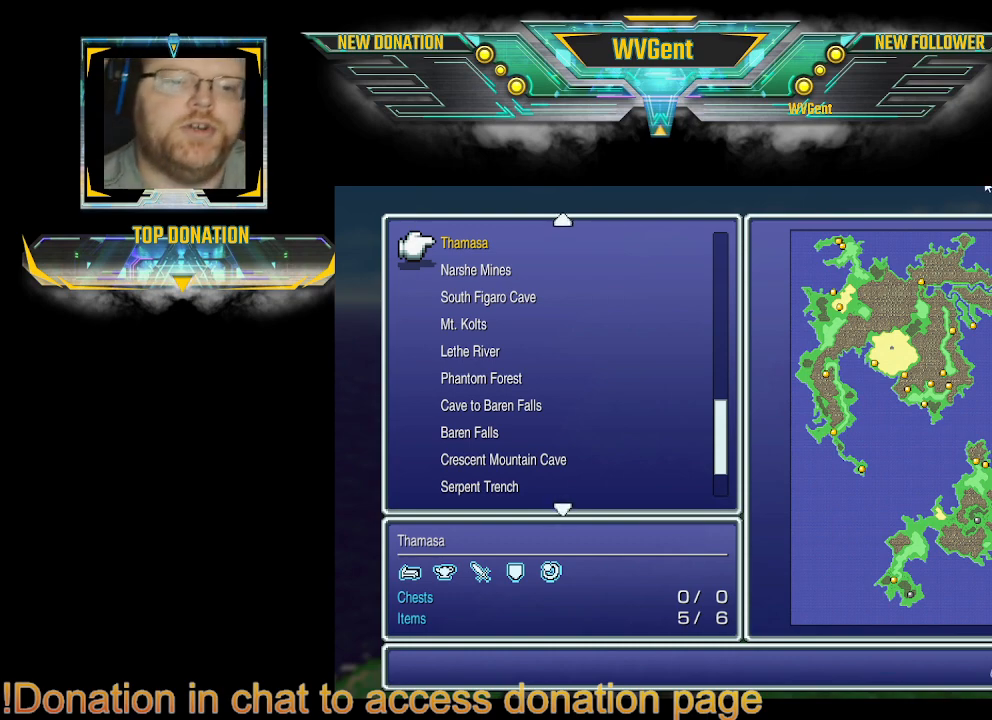
{"buttons": [], "left_stick": "center", "right_stick": "center", "events": []}
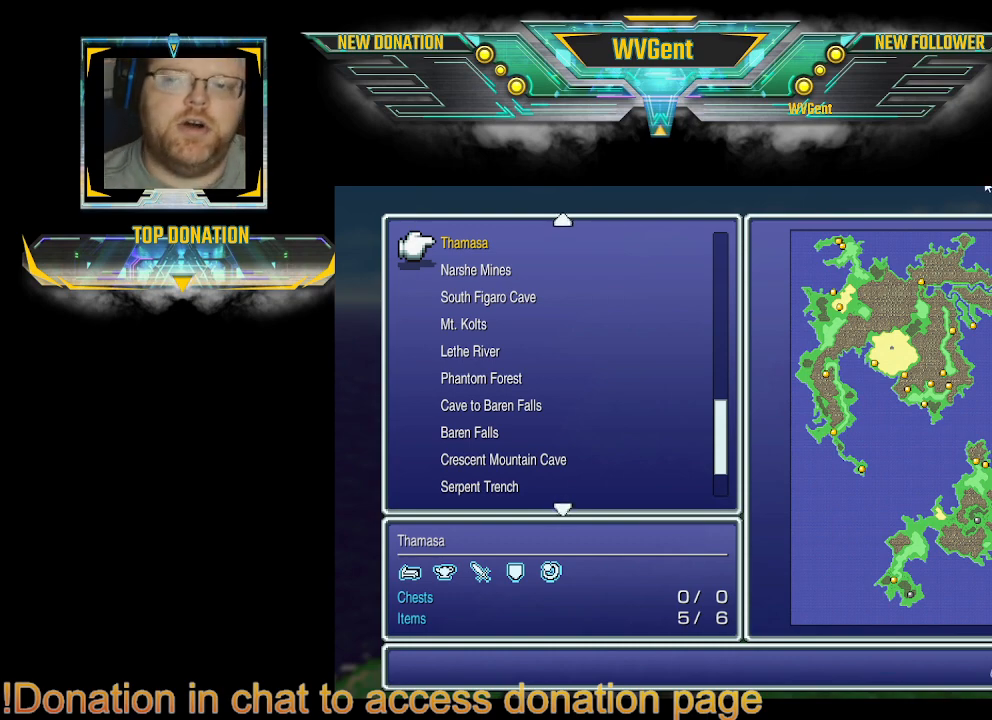
{"buttons": [], "left_stick": "center", "right_stick": "center", "events": []}
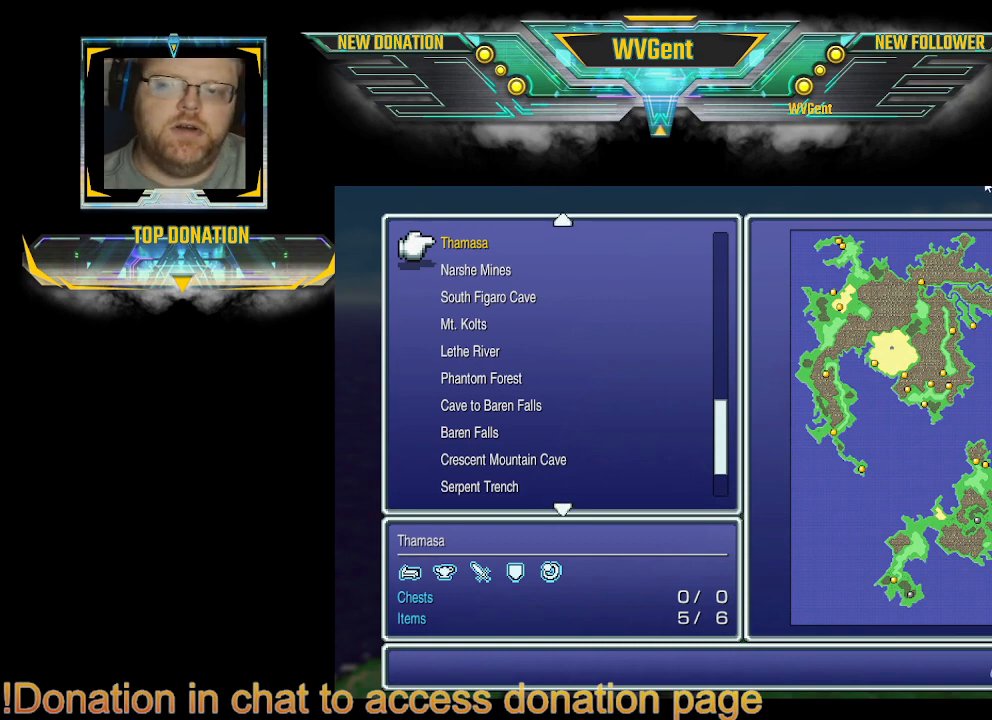
{"buttons": [], "left_stick": "center", "right_stick": "center", "events": [[367, "CIRCLE", "down"], [500, "CIRCLE", "up"]]}
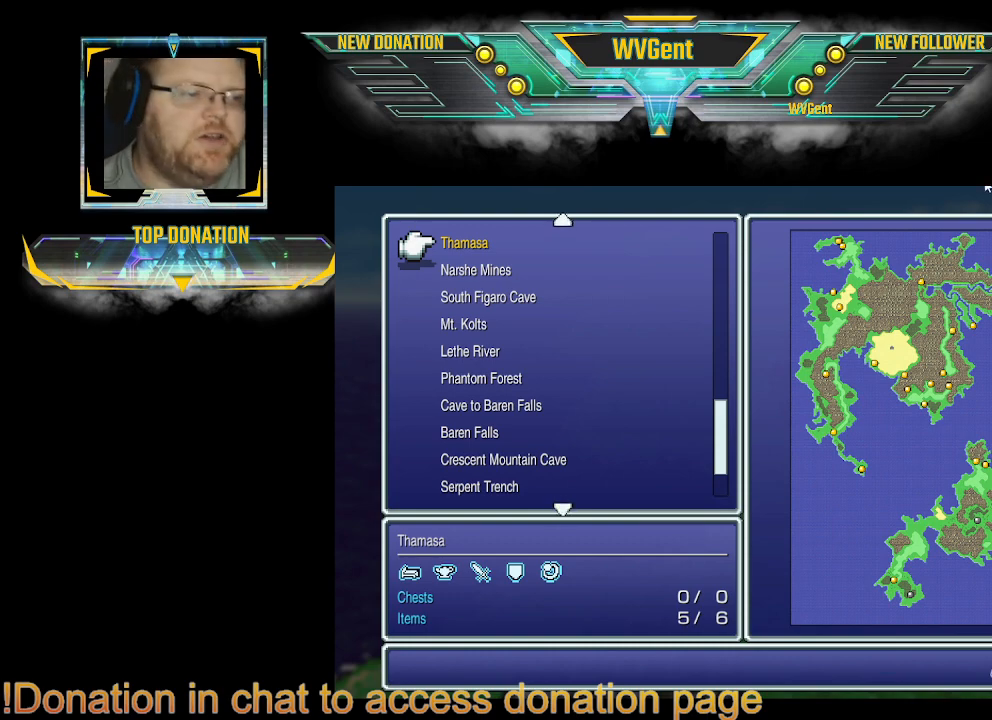
{"buttons": [], "left_stick": "center", "right_stick": "center", "events": []}
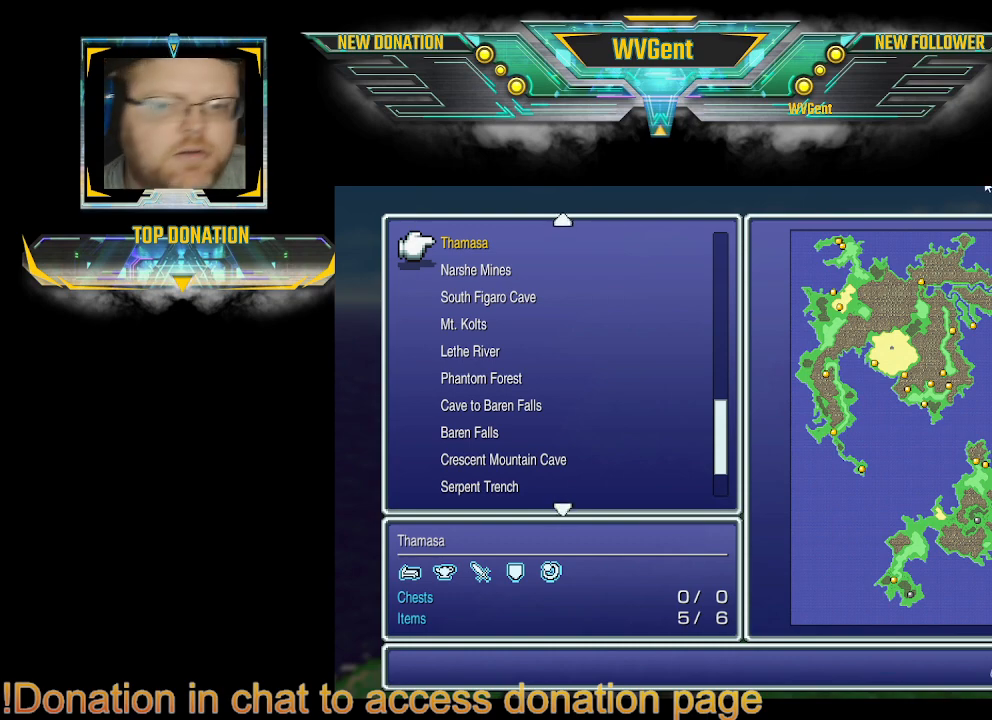
{"buttons": [], "left_stick": "center", "right_stick": "center", "events": [[400, "CROSS", "down"], [467, "CROSS", "up"]]}
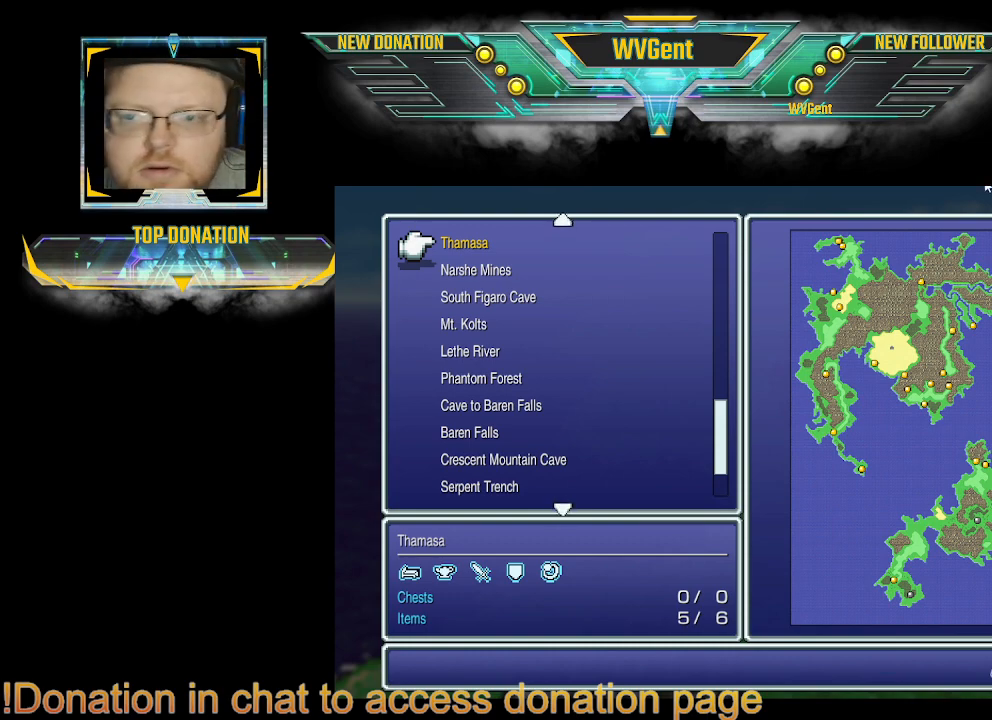
{"buttons": ["CIRCLE"], "left_stick": "center", "right_stick": "center", "events": [[467, "CIRCLE", "down"]]}
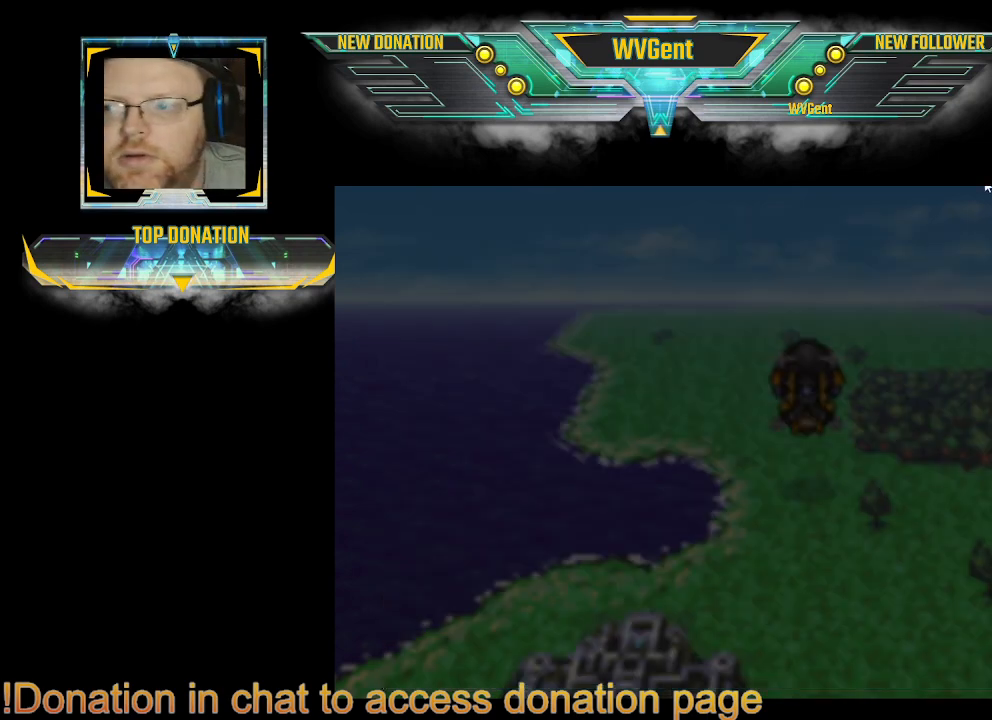
{"buttons": [], "left_stick": "center", "right_stick": "center", "events": [[133, "CIRCLE", "up"]]}
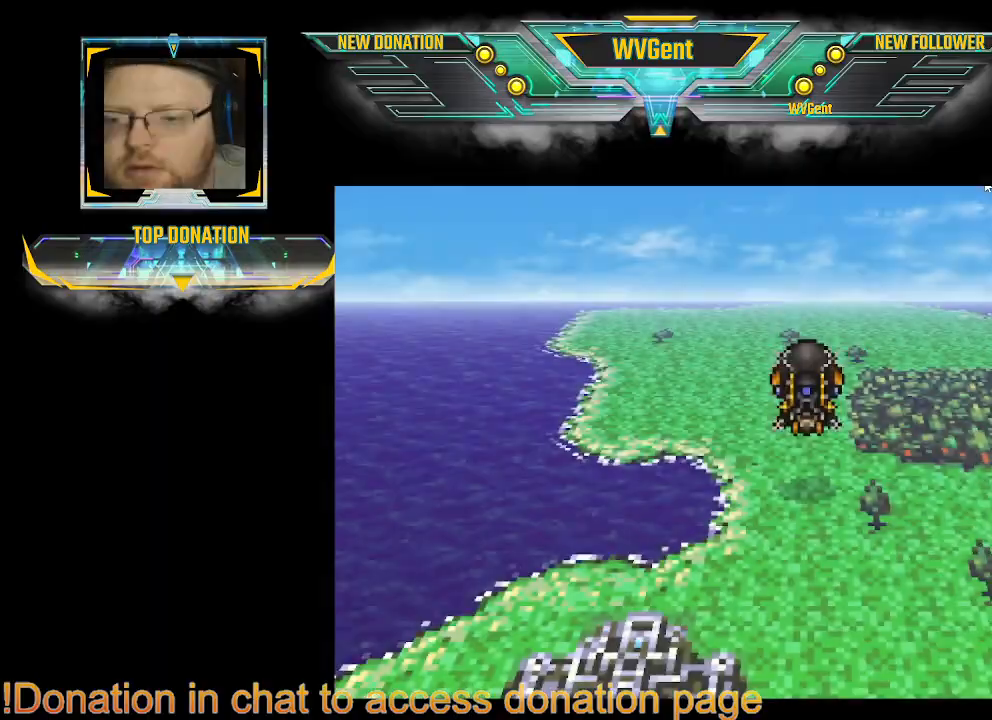
{"buttons": [], "left_stick": "right", "right_stick": "center", "events": [[367, "left_stick", "right"]]}
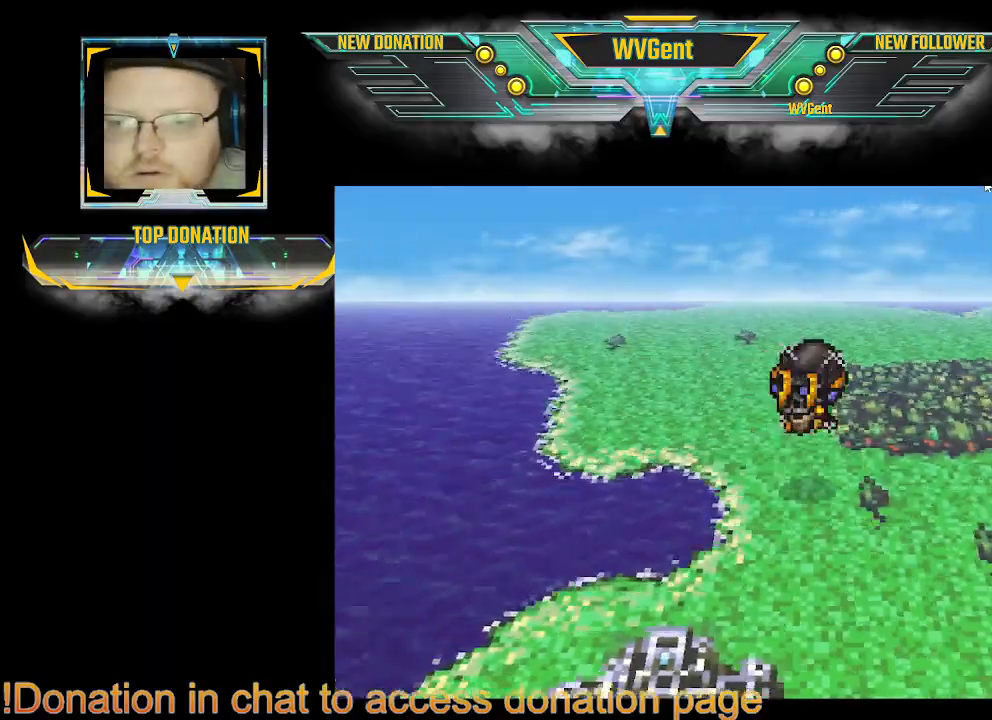
{"buttons": [], "left_stick": "right", "right_stick": "center", "events": []}
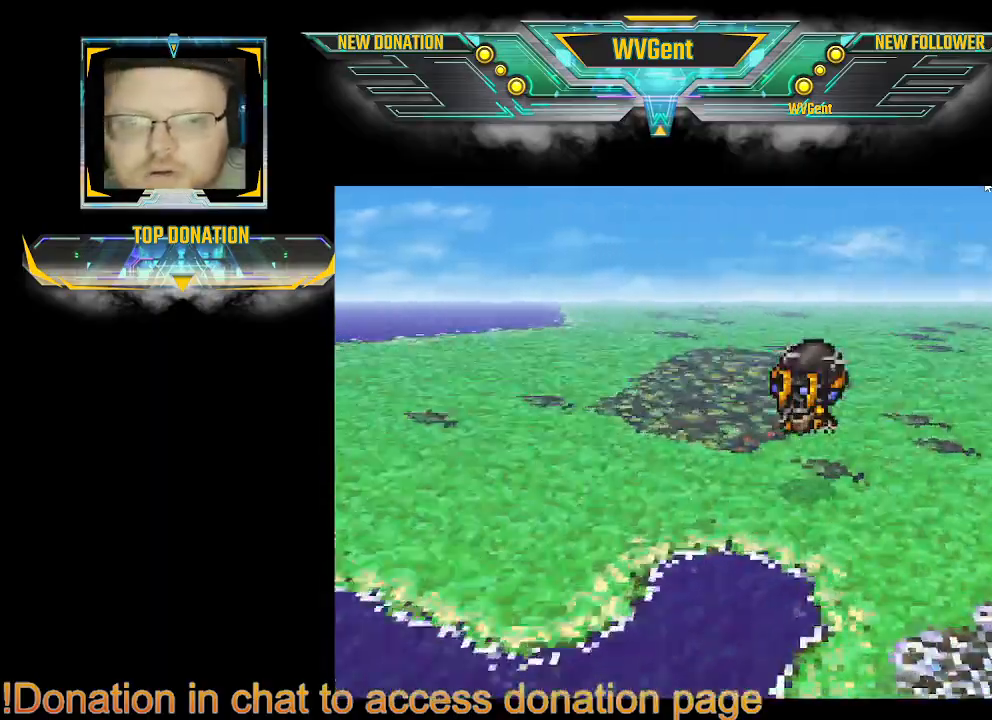
{"buttons": [], "left_stick": "center", "right_stick": "center", "events": [[267, "left_stick", "up-right"], [433, "left_stick", "center"]]}
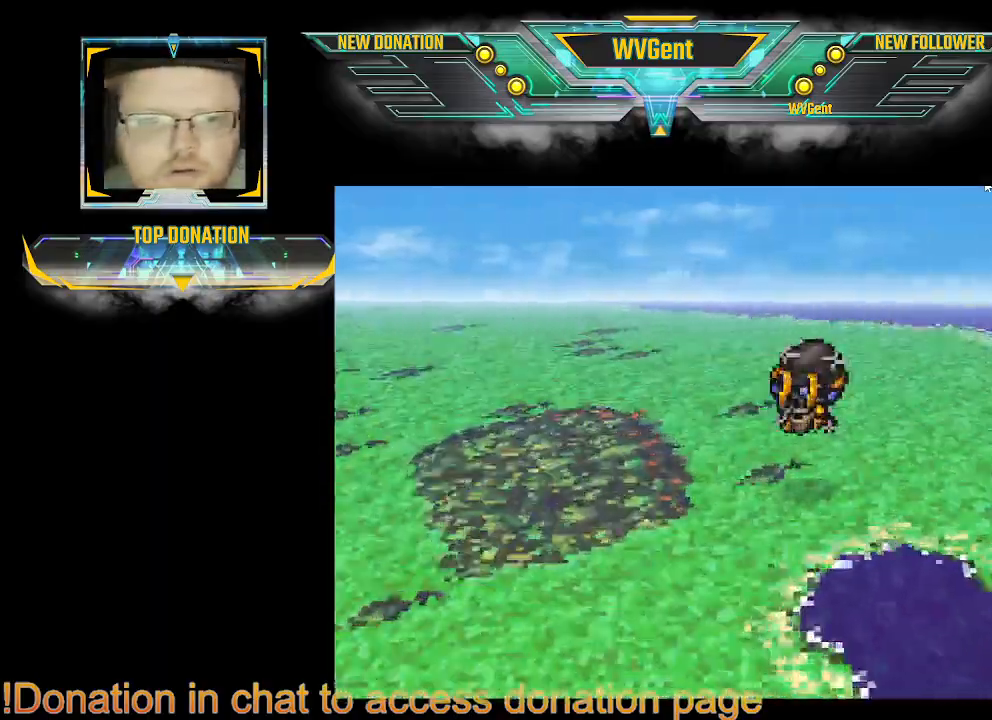
{"buttons": ["CROSS"], "left_stick": "center", "right_stick": "center", "events": [[33, "CROSS", "down"]]}
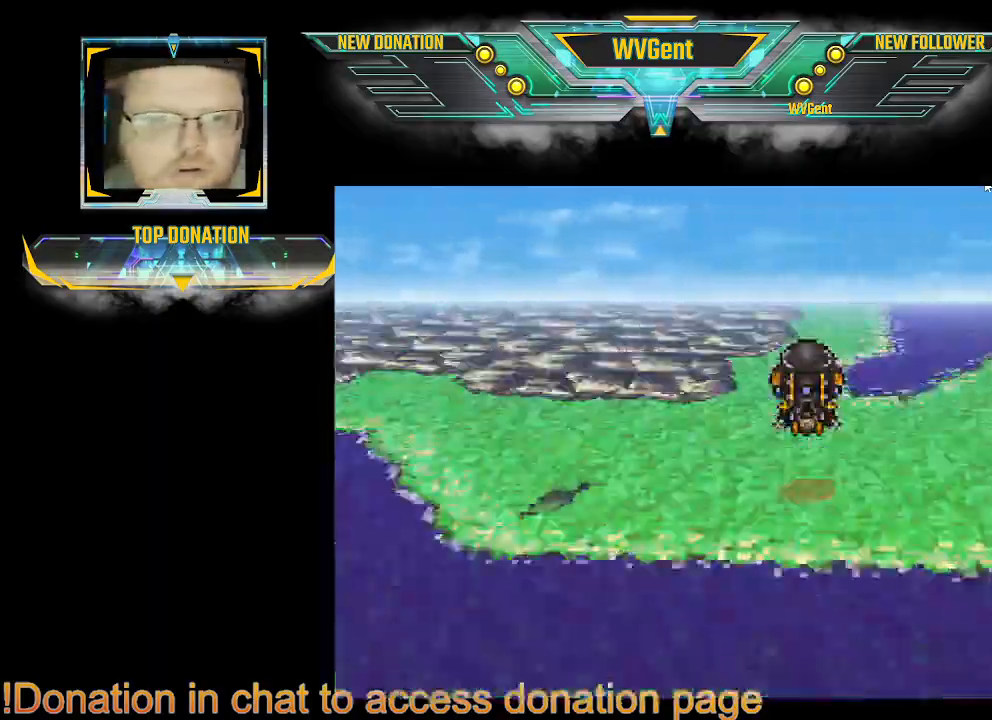
{"buttons": ["CROSS"], "left_stick": "center", "right_stick": "center", "events": [[133, "left_stick", "up-left"], [300, "left_stick", "center"]]}
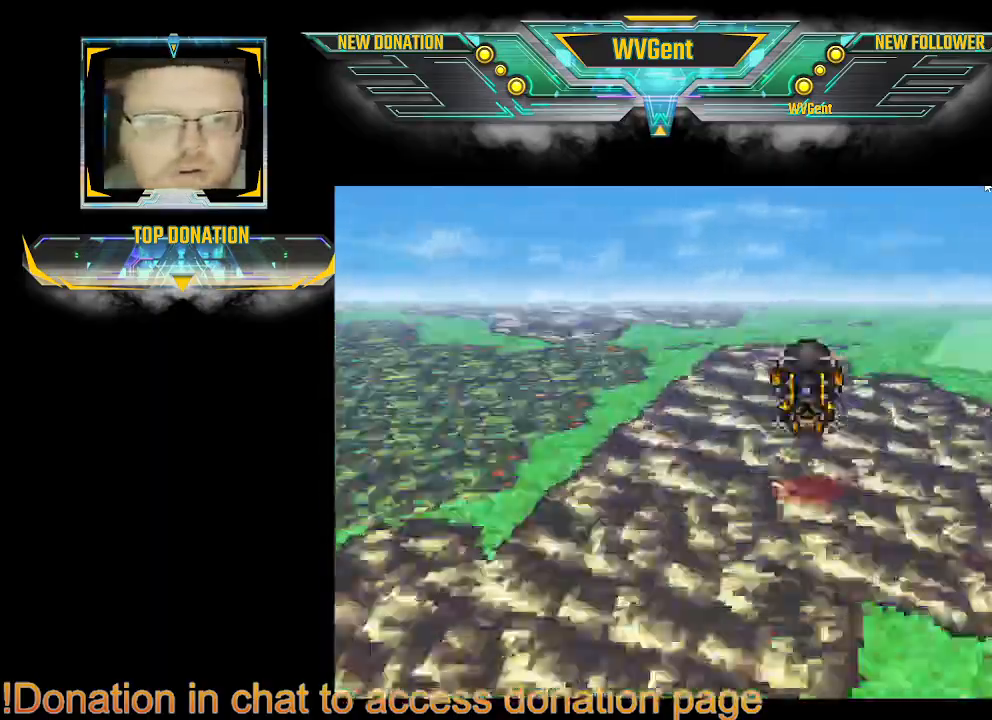
{"buttons": ["CROSS"], "left_stick": "center", "right_stick": "center", "events": []}
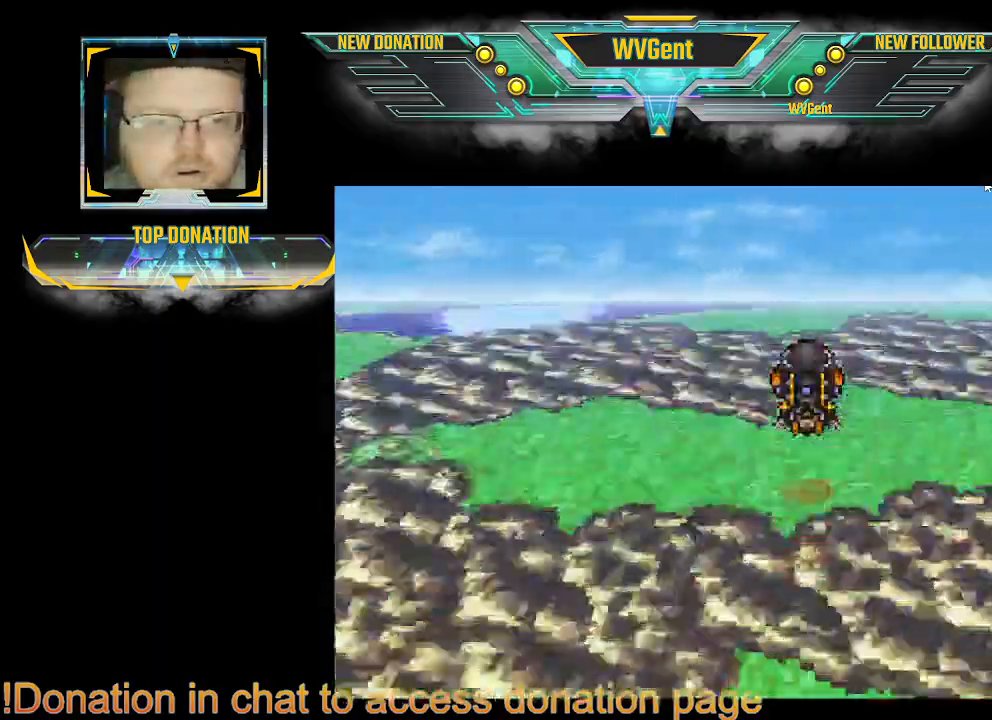
{"buttons": ["CROSS"], "left_stick": "center", "right_stick": "center", "events": []}
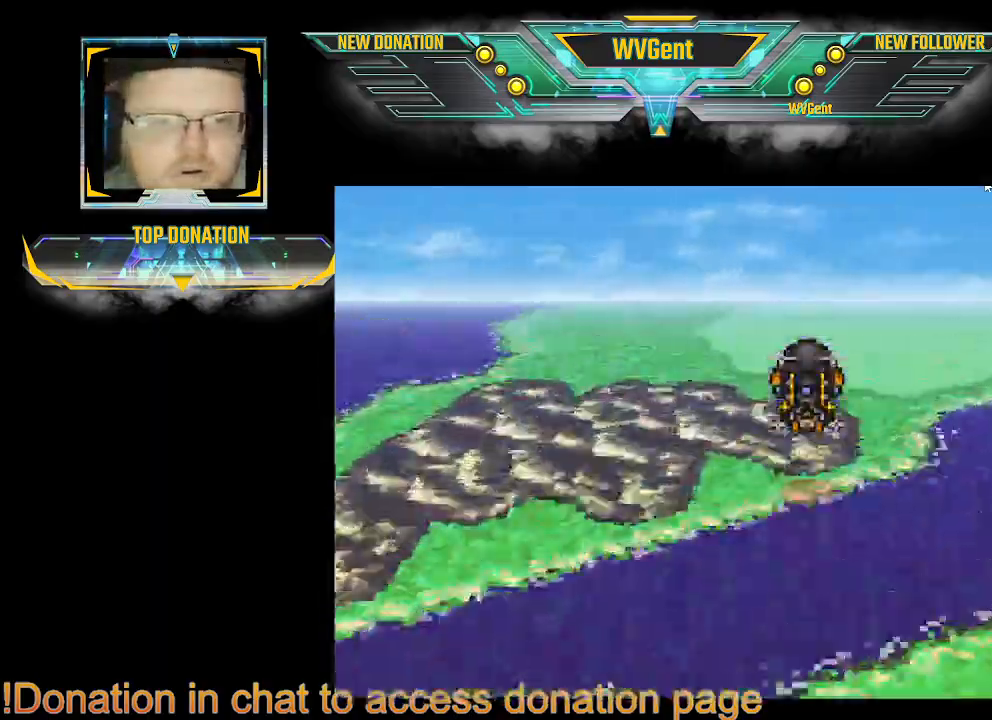
{"buttons": ["CROSS"], "left_stick": "center", "right_stick": "center", "events": []}
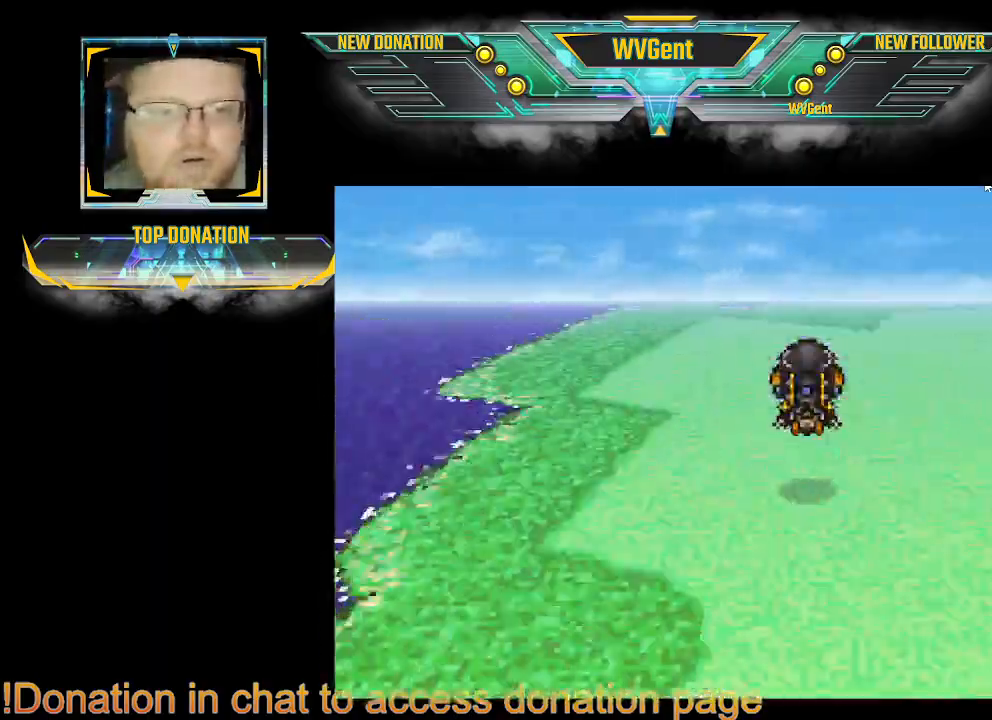
{"buttons": ["CROSS"], "left_stick": "center", "right_stick": "center", "events": []}